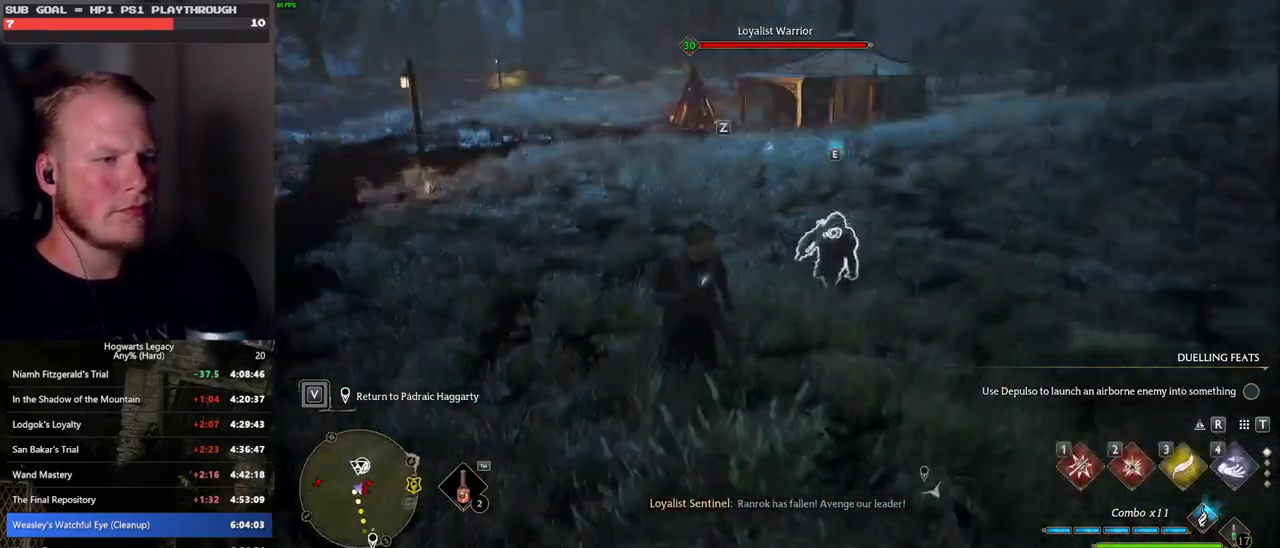
Gameplay with keyboard and mouse; each line is a JSON object with the keys and mouse buttons held at the frame after it. "events" lists presses ("down") and releases ("up") of ".", "/", "0", "1", "2", "3", "4", "5", "6", "7", "8", "9", "a", "alt_l", "alt_r", "b", "backslash", "backspace", "c", "caps_lock", "comma", "ctrl_l", "ctrl_r", "d", "e", "equals", "escape", "f", "f1", "f10", "f11", "f12", "f2", "f3", "f4", "f5", "f6", "f7", "f8", "f9", "g", "h", "i", "j", "k", "l", "lbracket", "m", "minus", "n", "o", "p", "q", "quote", "r", "rbracket", "return", "s", "semicolon", "shift_l", "shift_r", "space", "super", "t", "tab", "tilde", "u", "v", "w", "x", "y", "z", "mouse_left", "mouse_wheel", "mouse_right", "mouse_mb4" and "mouse_mb5" between this image and that frame as [ms after this image, input, new state], when the widget could be followed in between. "mouse_left", "mouse_wheel", "mouse_right", "mouse_mb4", "mouse_mb5" = the "left", "wheel", "right", "mb4", "mb5" buttons of the "mouse" list. No other keys are recorded. "wheel" means that the mouse wheel is clicked or scrolled. Mouse movement is not recorded.
{"keys": ["s", "space"], "mouse": [], "events": [[317, "a", "down"], [400, "a", "up"], [450, "space", "down"]]}
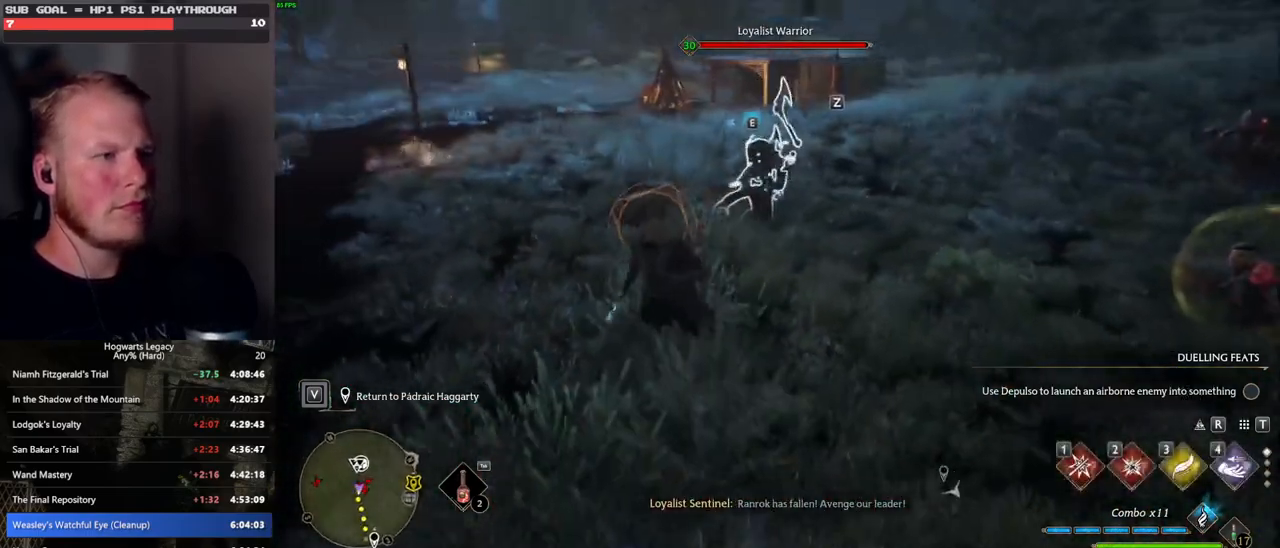
{"keys": ["w"], "mouse": [], "events": [[67, "d", "down"], [83, "space", "up"], [217, "s", "up"], [267, "a", "down"], [283, "d", "up"], [333, "w", "down"], [367, "a", "up"]]}
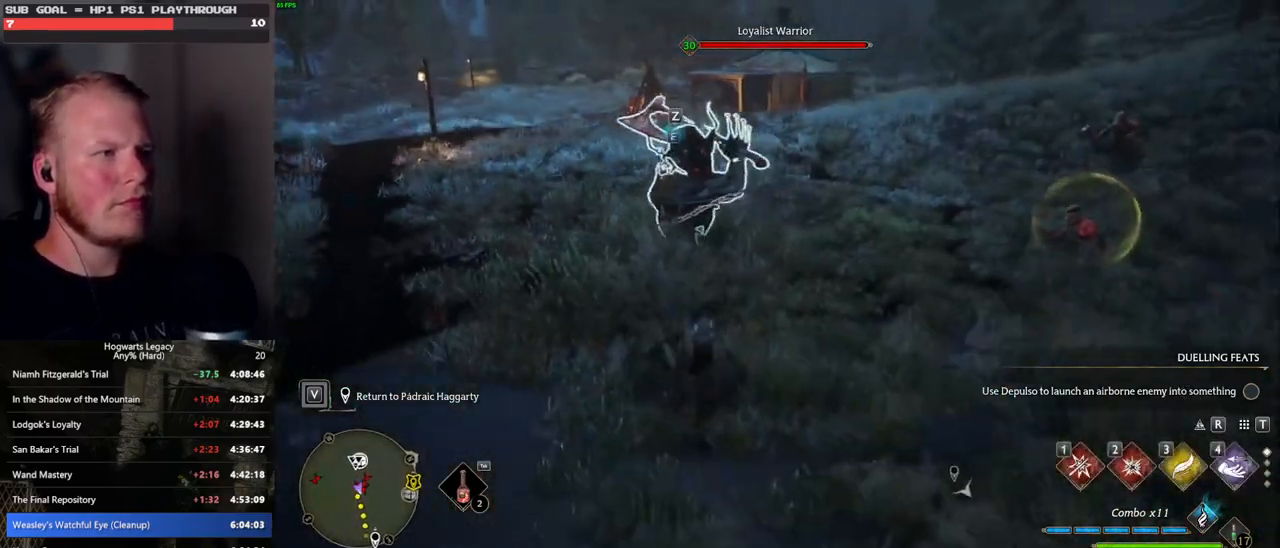
{"keys": ["space", "w"], "mouse": [], "events": [[450, "space", "down"]]}
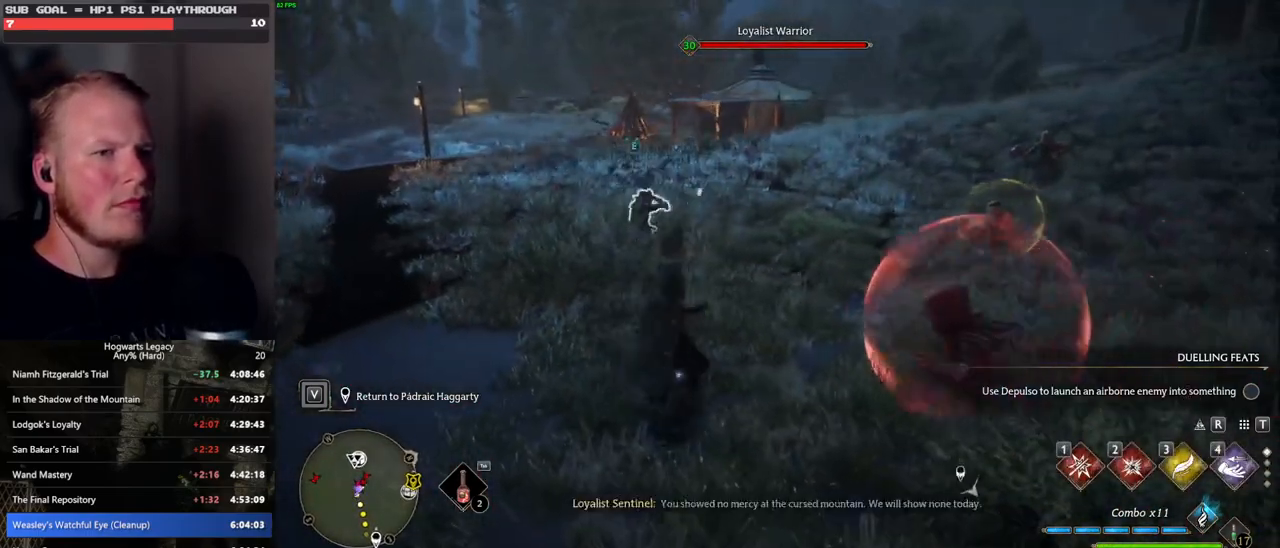
{"keys": ["space", "w"], "mouse": ["left"], "events": [[500, "mouse_left", "down"]]}
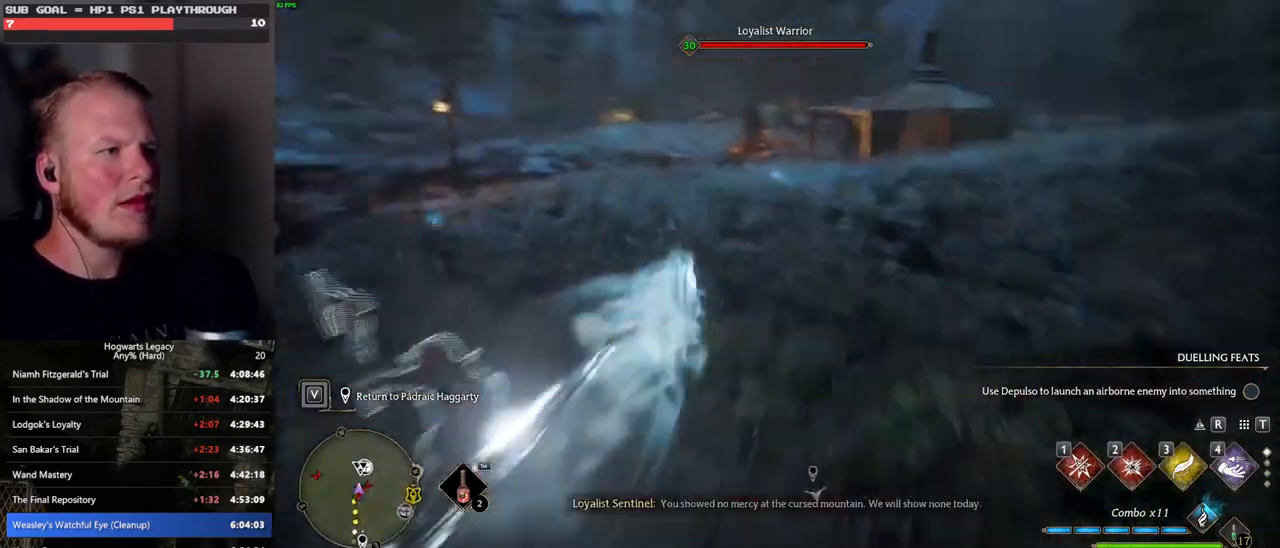
{"keys": ["space", "w"], "mouse": [], "events": [[17, "space", "up"], [133, "mouse_left", "up"], [400, "space", "down"]]}
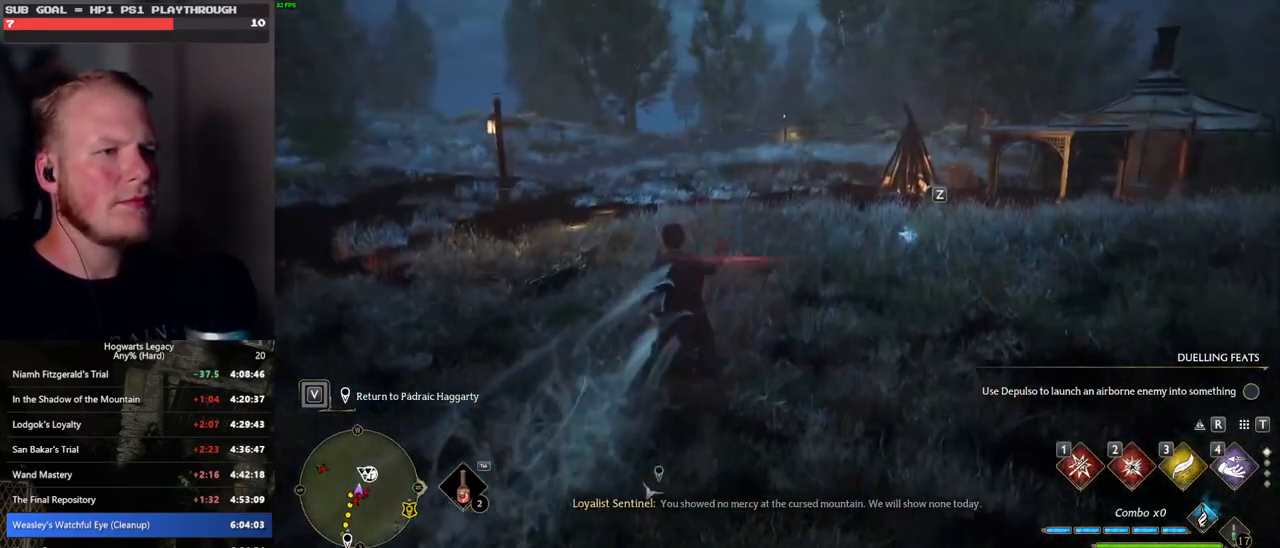
{"keys": ["space", "w"], "mouse": [], "events": []}
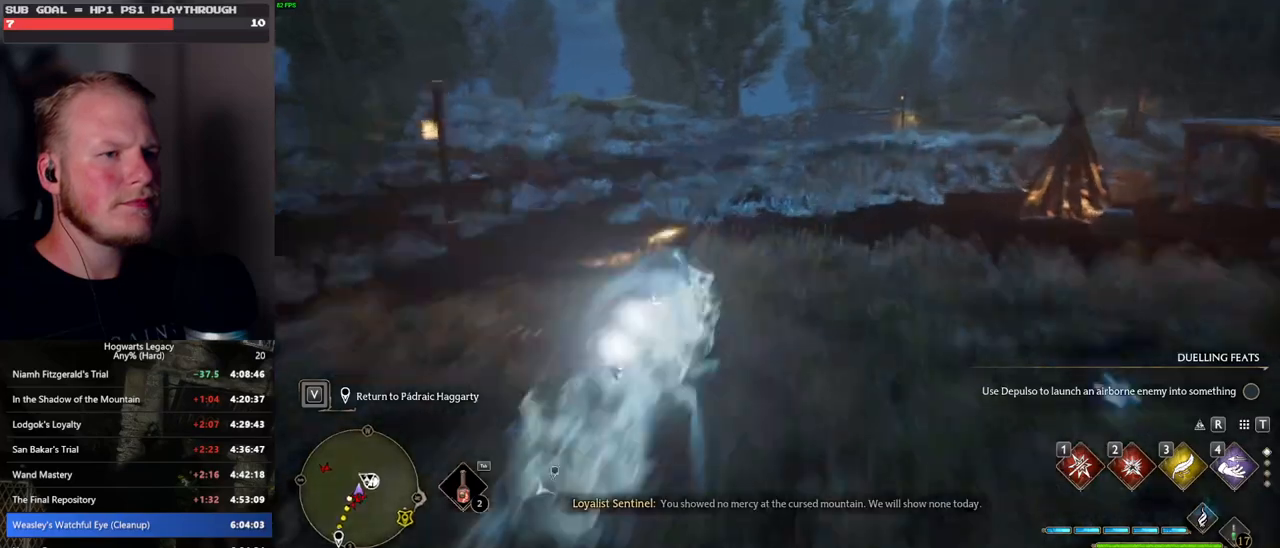
{"keys": ["w"], "mouse": [], "events": [[217, "space", "up"]]}
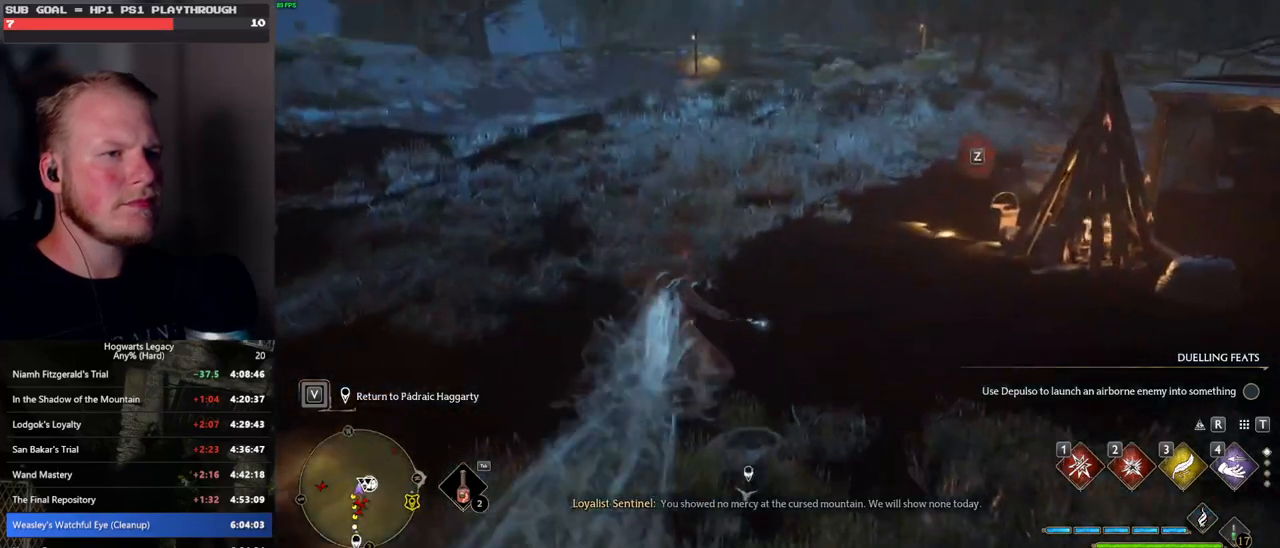
{"keys": ["space", "w"], "mouse": [], "events": [[117, "space", "down"]]}
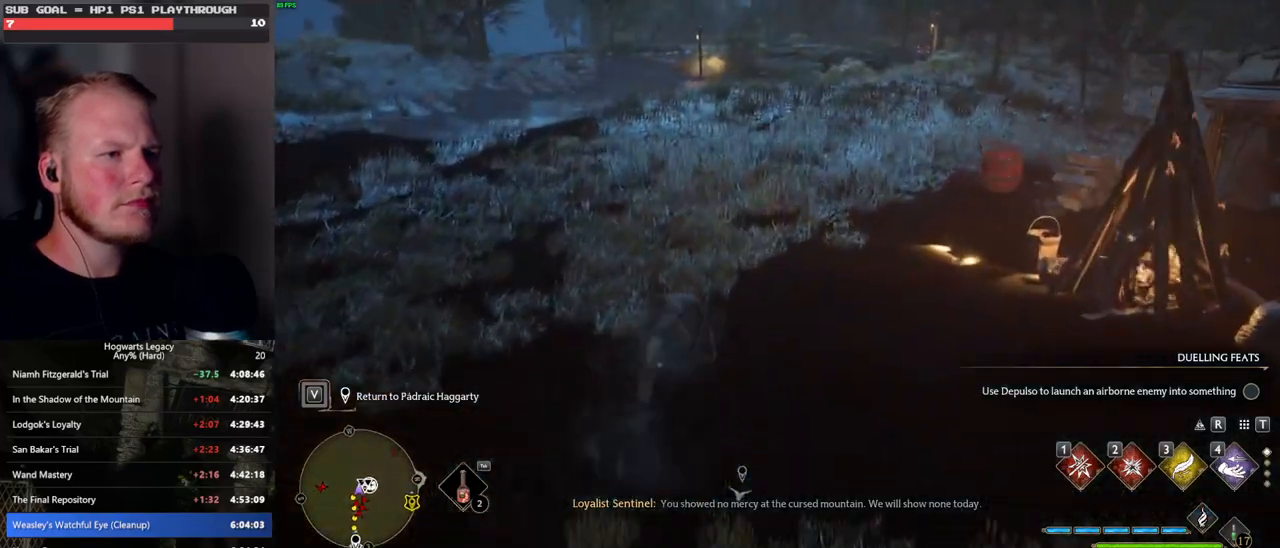
{"keys": ["a"], "mouse": [], "events": [[117, "a", "down"], [133, "space", "up"], [233, "w", "up"]]}
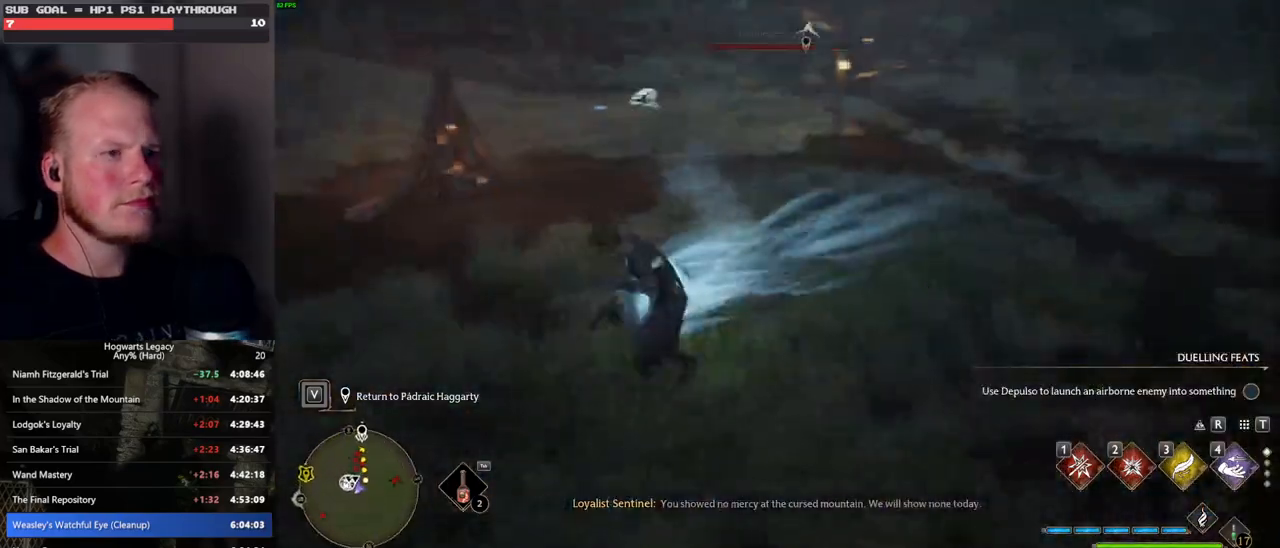
{"keys": ["a", "s"], "mouse": [], "events": [[50, "a", "up"], [67, "s", "down"], [450, "a", "down"]]}
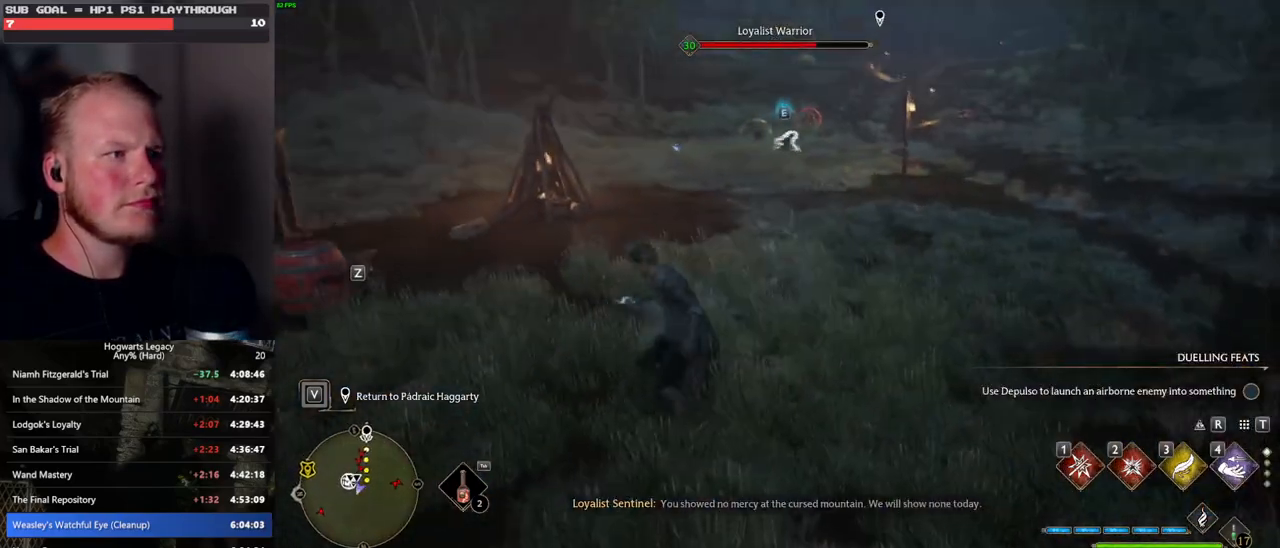
{"keys": ["a", "w"], "mouse": [], "events": [[17, "a", "up"], [250, "d", "down"], [283, "s", "up"], [317, "d", "up"], [333, "a", "down"], [450, "w", "down"]]}
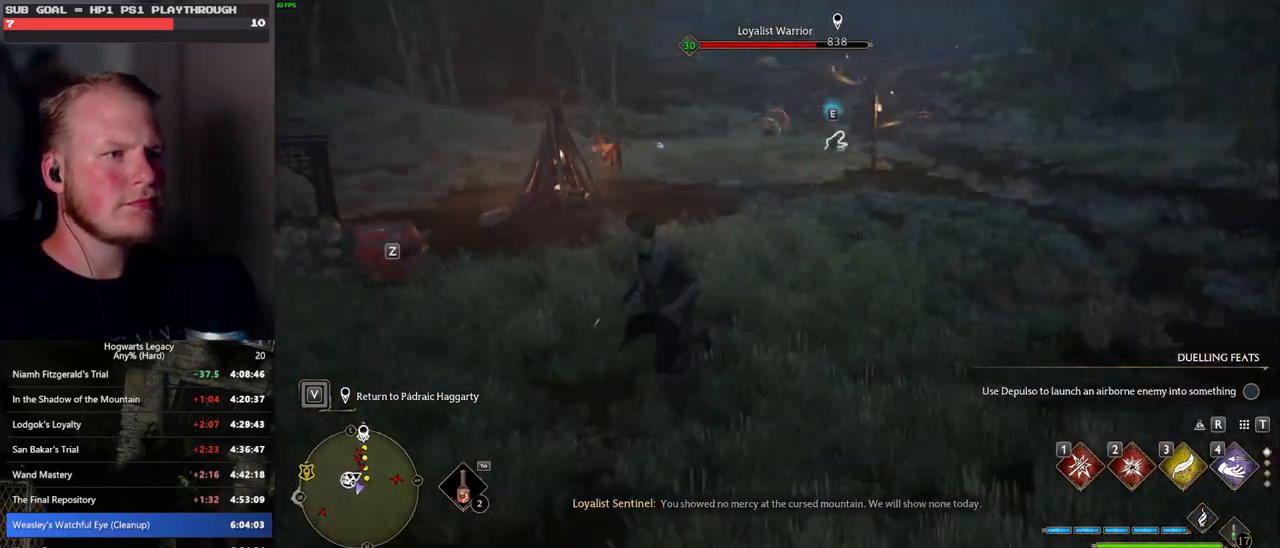
{"keys": ["4", "w"], "mouse": [], "events": [[167, "a", "up"], [467, "4", "down"]]}
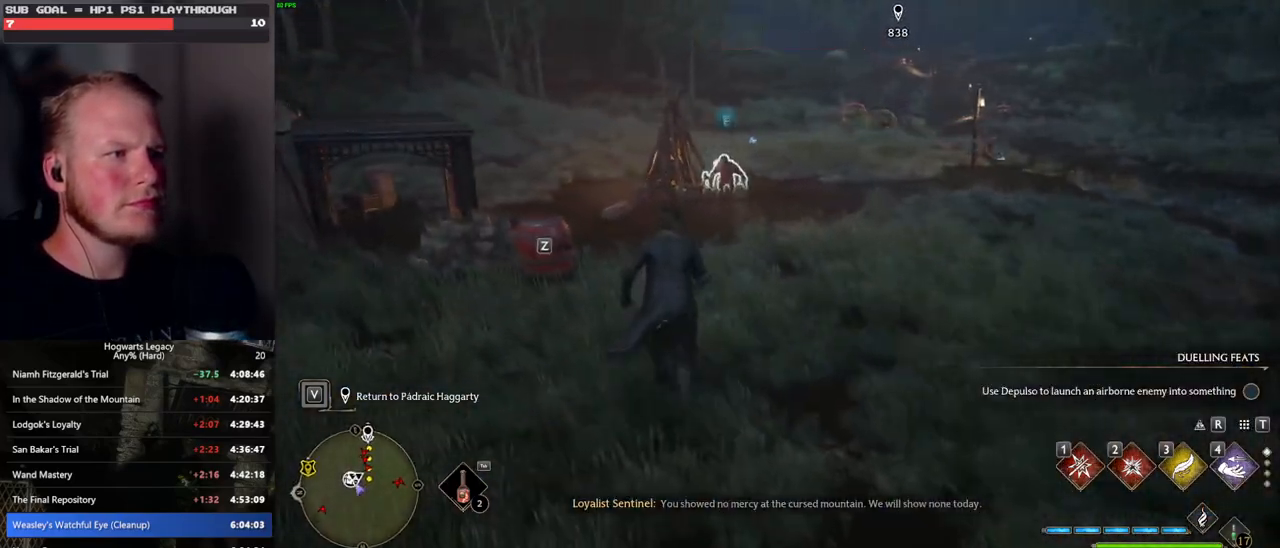
{"keys": ["d", "w"], "mouse": [], "events": [[67, "4", "up"], [483, "d", "down"]]}
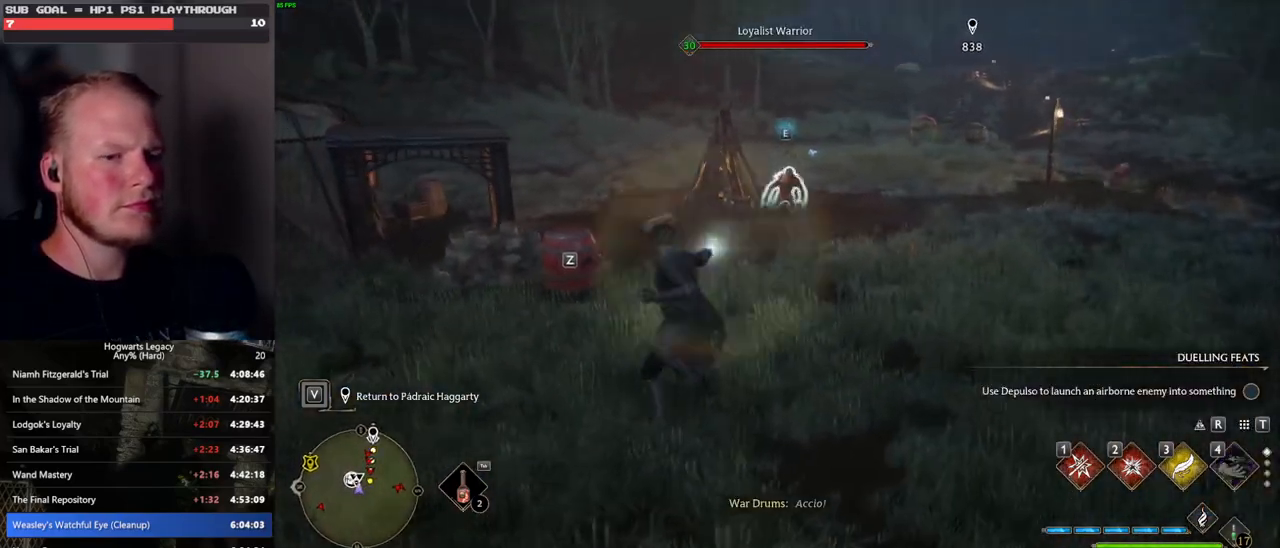
{"keys": ["w"], "mouse": [], "events": [[83, "w", "up"], [200, "w", "down"], [267, "w", "up"], [317, "w", "down"], [350, "d", "up"]]}
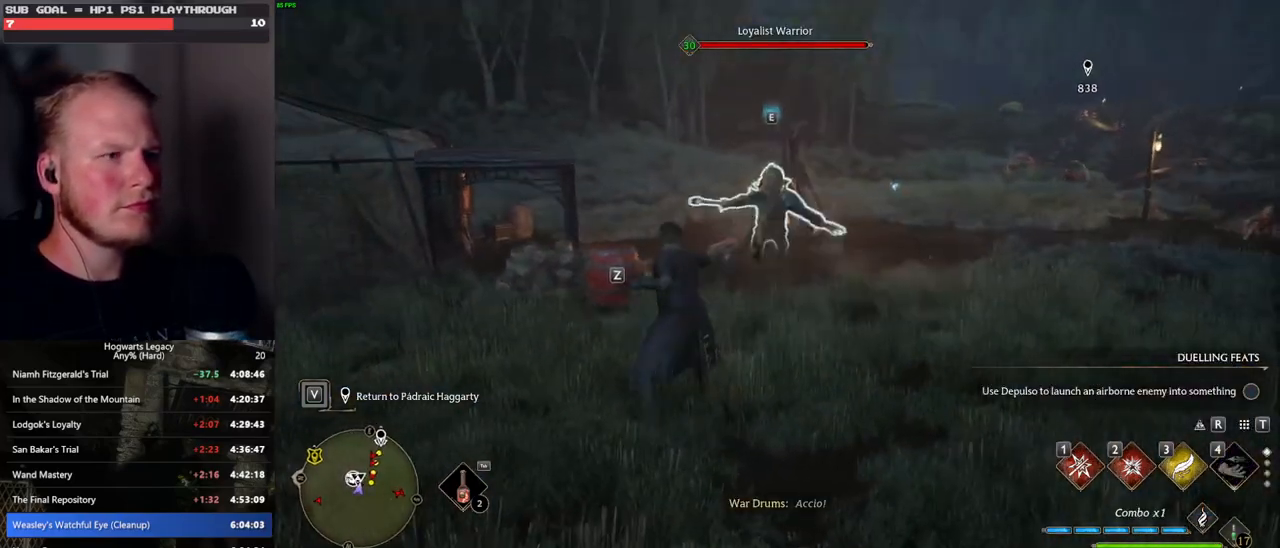
{"keys": [], "mouse": [], "events": [[17, "3", "down"], [83, "w", "up"], [100, "w", "down"], [117, "3", "up"], [317, "w", "up"]]}
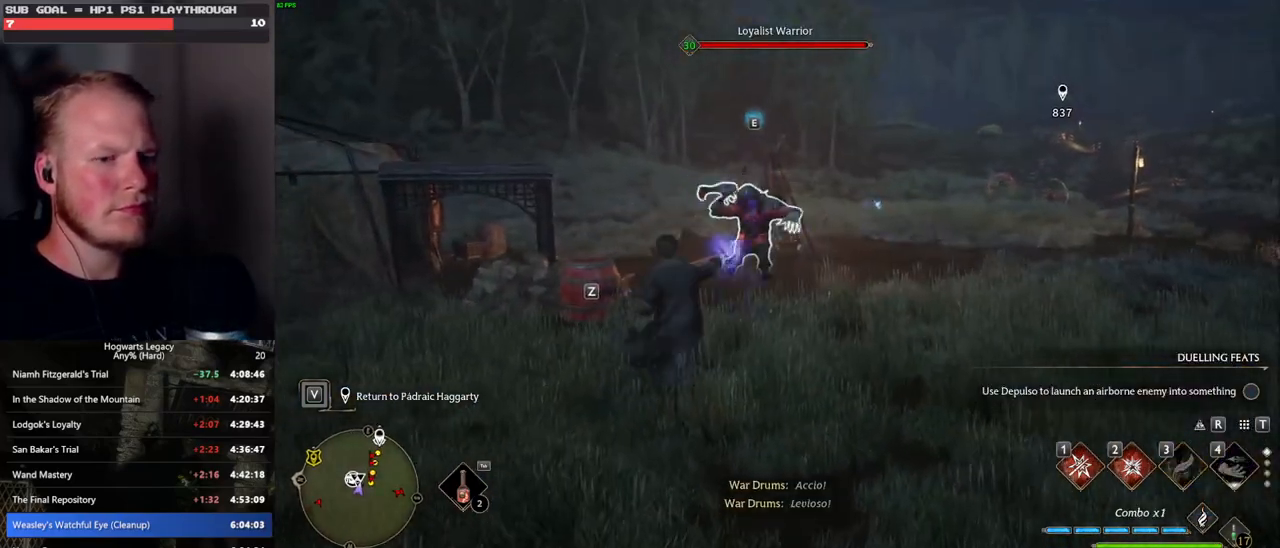
{"keys": [], "mouse": ["wheel"], "events": [[283, "mouse_wheel", "down"]]}
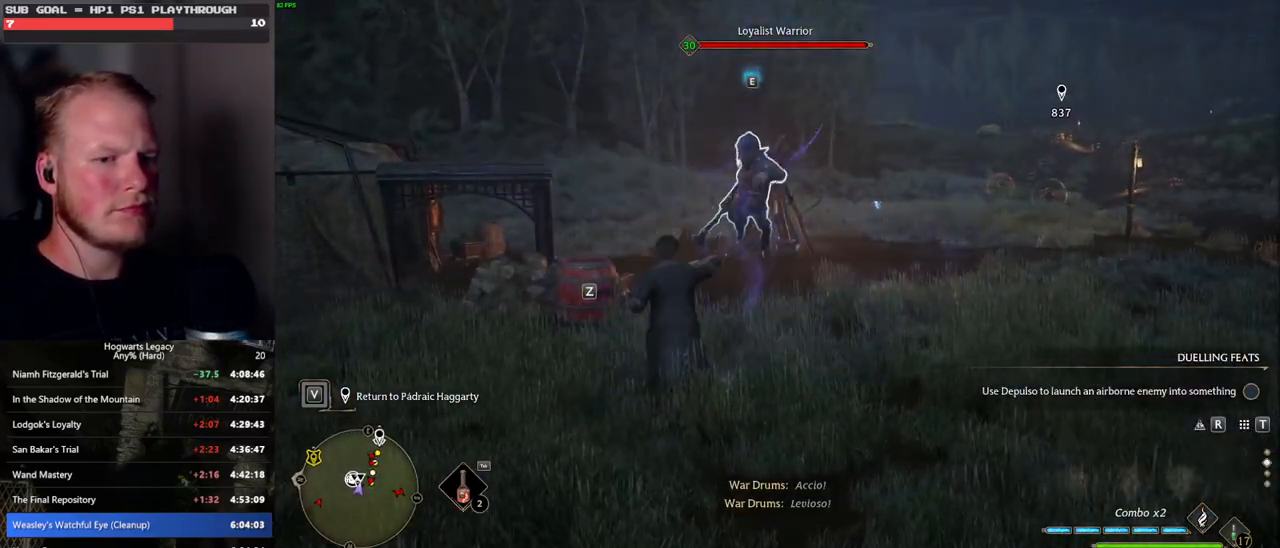
{"keys": [], "mouse": [], "events": [[383, "mouse_wheel", "up"]]}
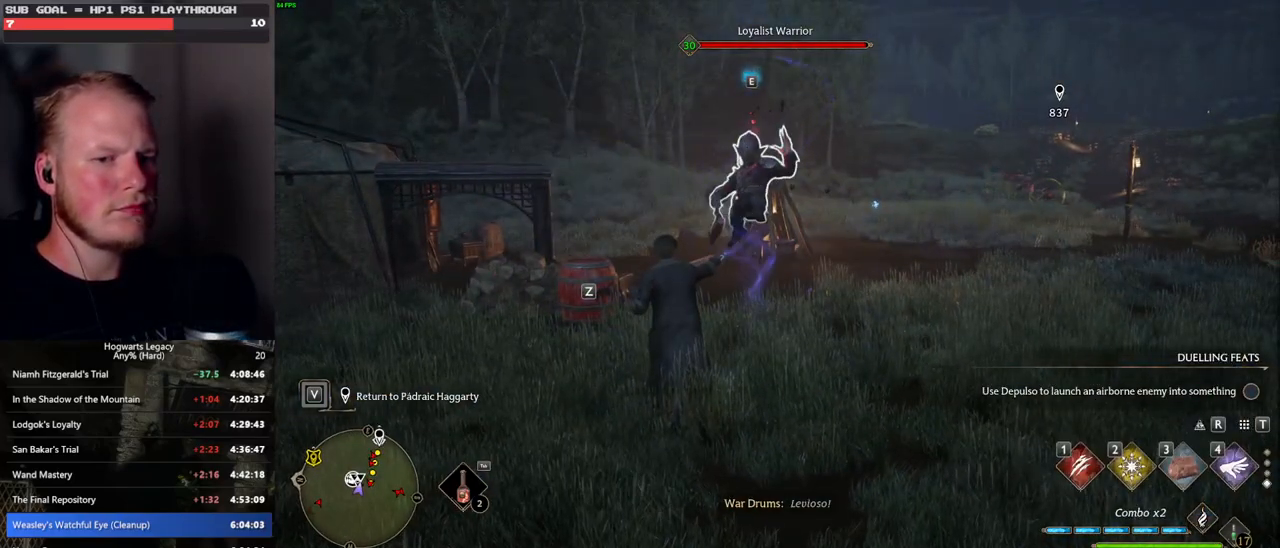
{"keys": [], "mouse": [], "events": [[67, "4", "down"], [167, "4", "up"]]}
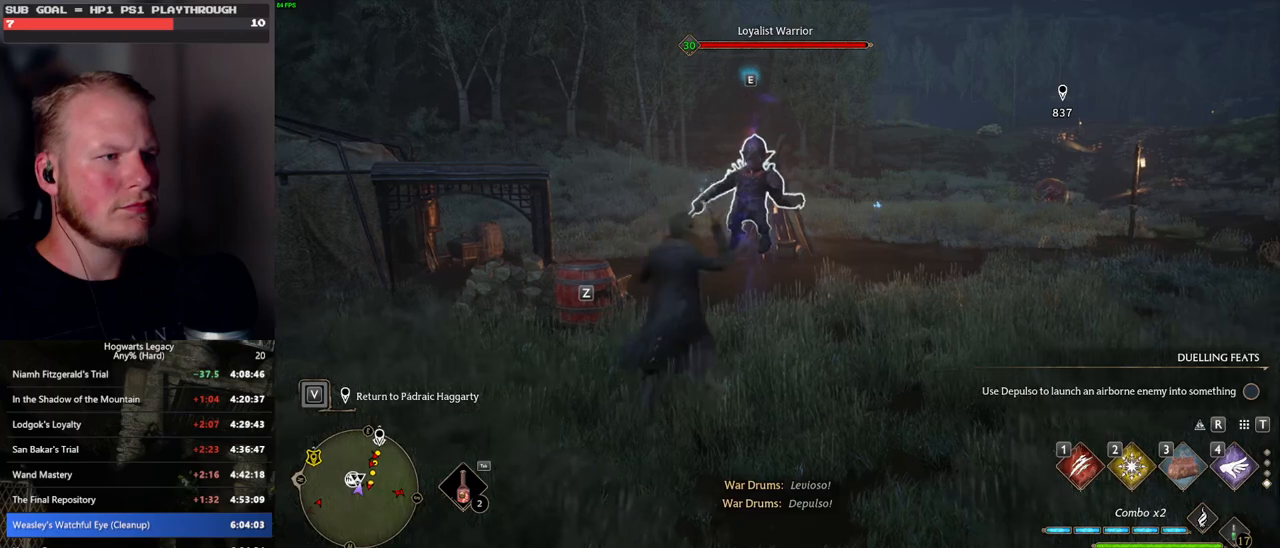
{"keys": [], "mouse": [], "events": []}
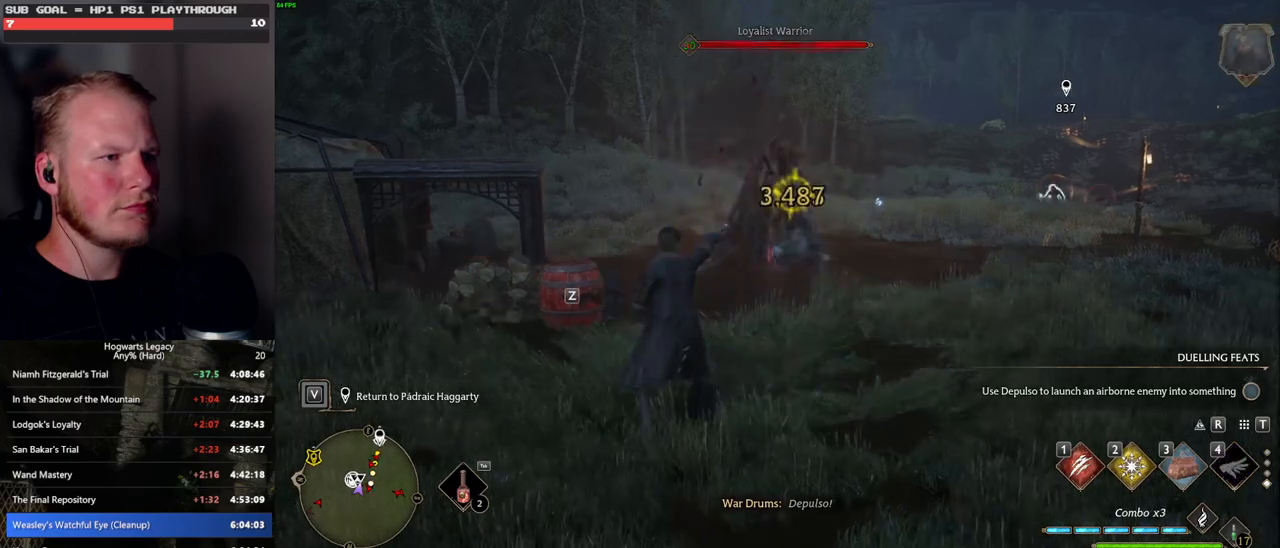
{"keys": ["w"], "mouse": [], "events": [[33, "w", "down"]]}
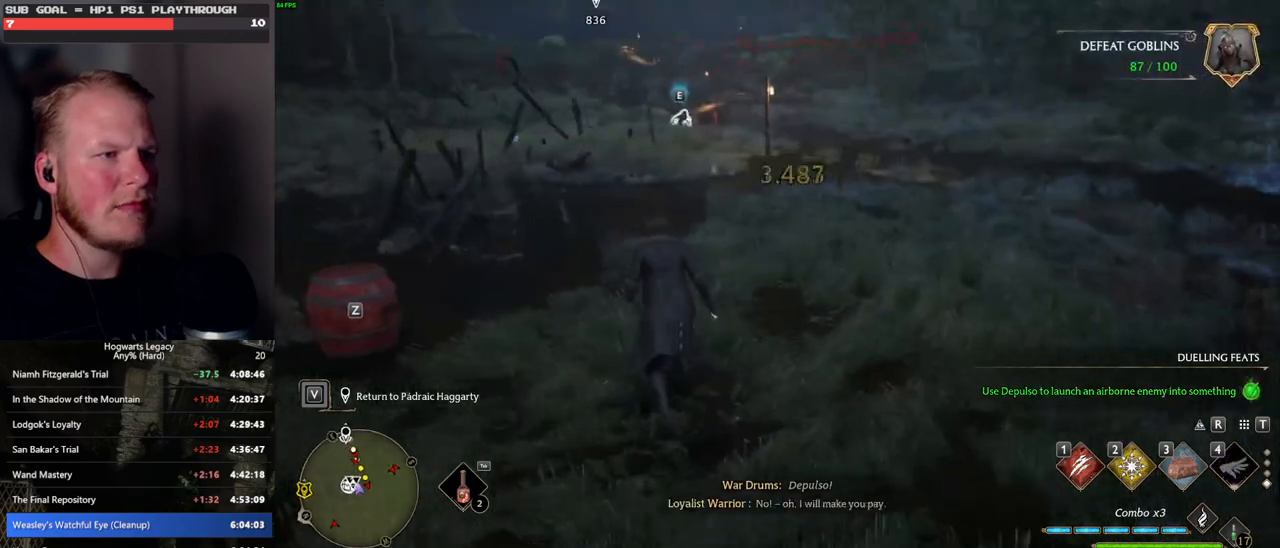
{"keys": ["w"], "mouse": [], "events": []}
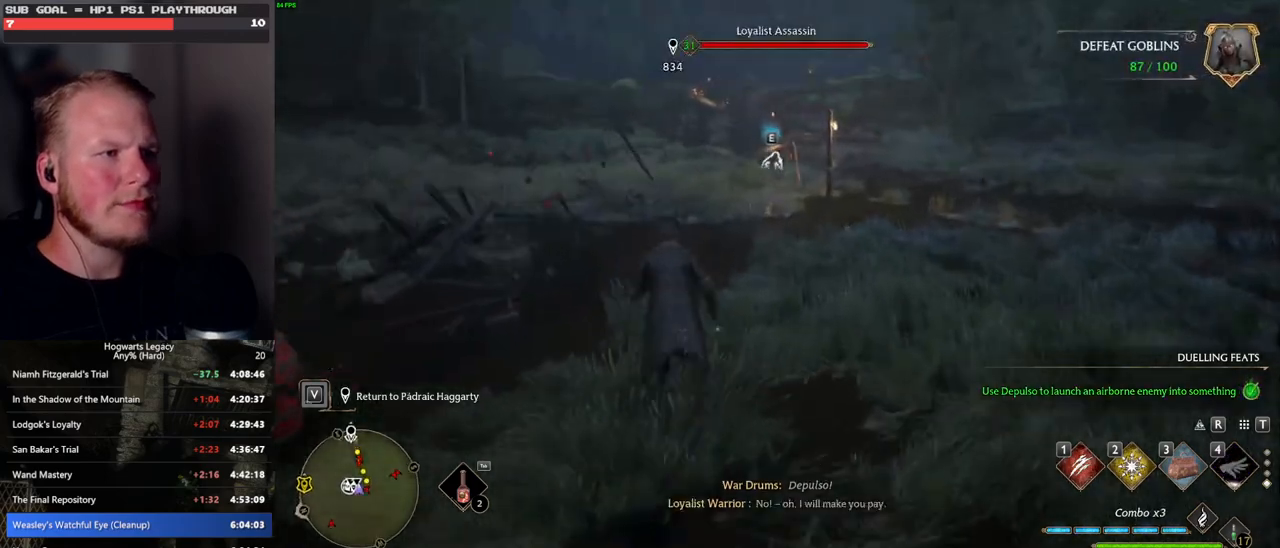
{"keys": ["a", "w"], "mouse": [], "events": [[333, "a", "down"]]}
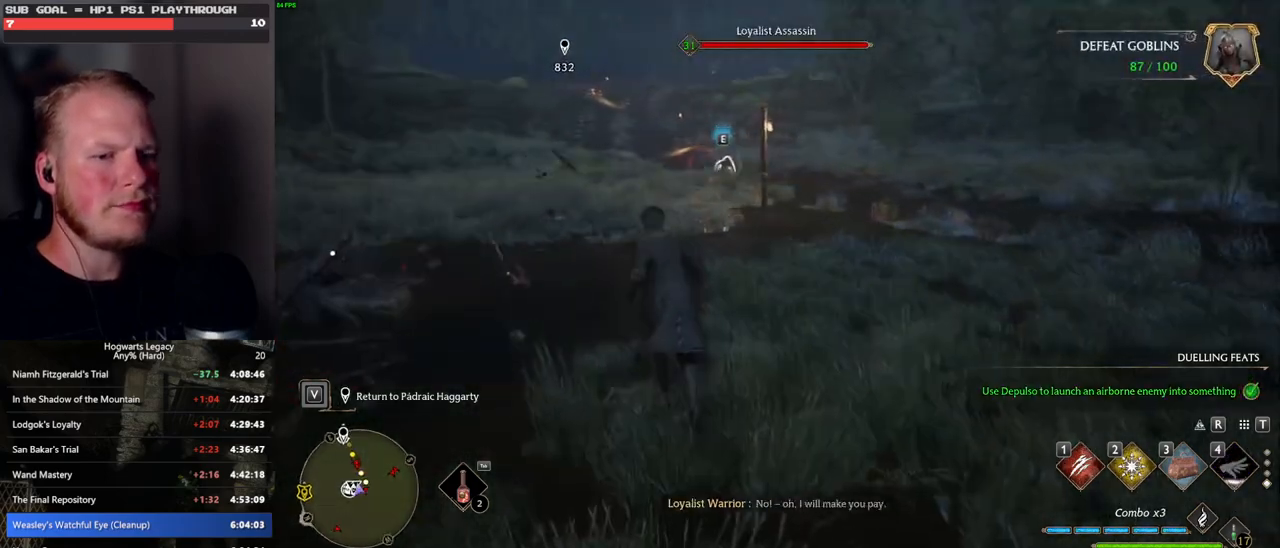
{"keys": ["w"], "mouse": [], "events": [[83, "a", "up"]]}
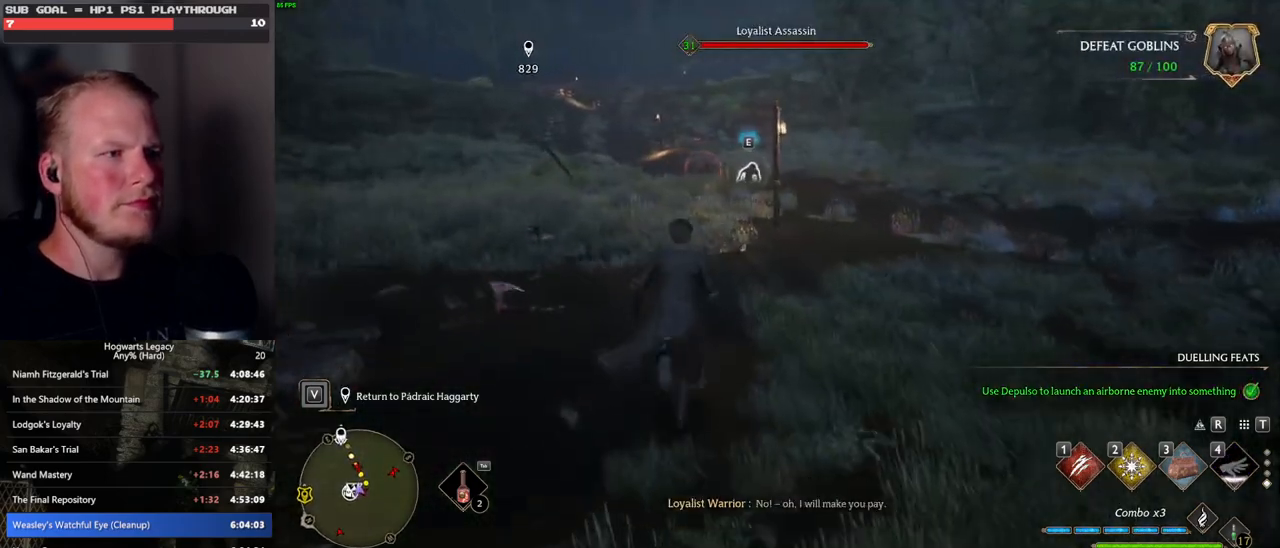
{"keys": ["w"], "mouse": [], "events": []}
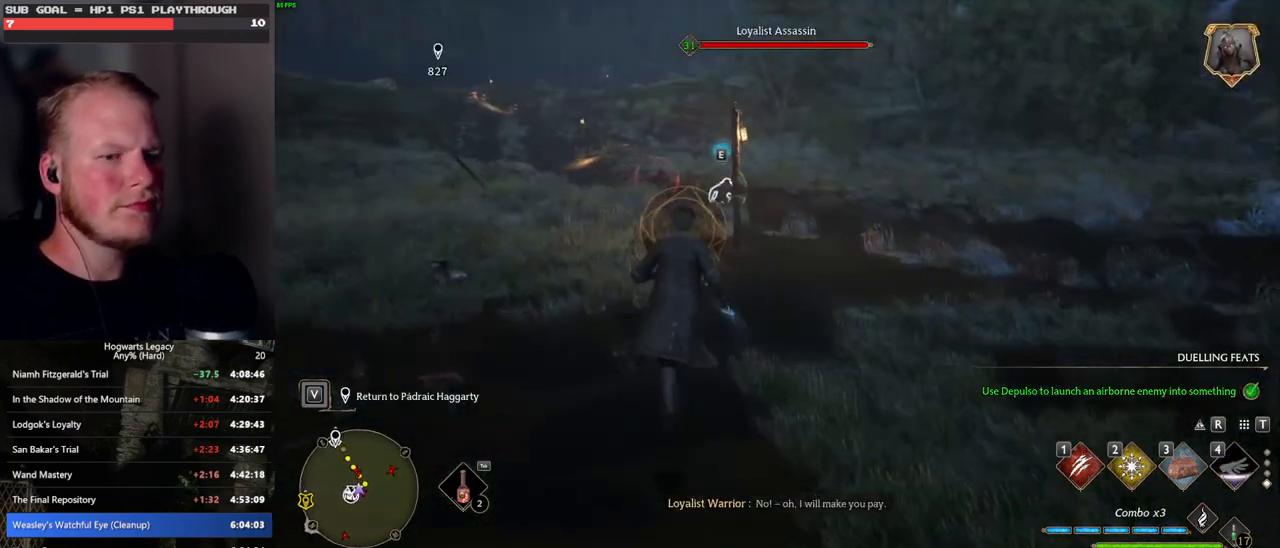
{"keys": ["d"], "mouse": [], "events": [[50, "mouse_wheel", "down"], [167, "mouse_wheel", "up"], [333, "d", "down"], [367, "space", "down"], [450, "w", "up"], [500, "space", "up"]]}
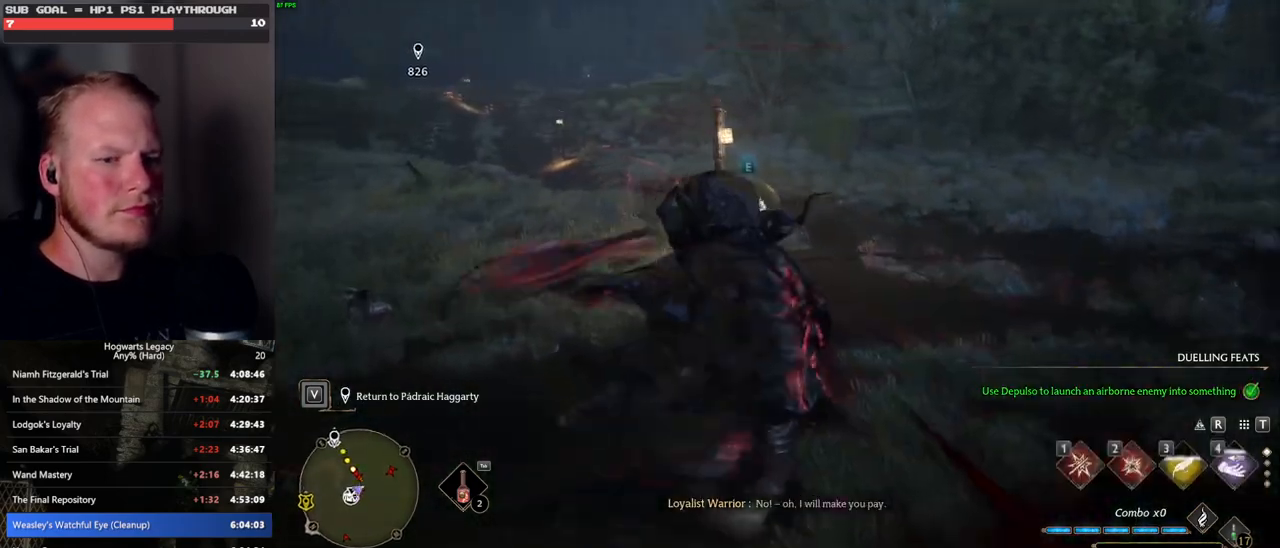
{"keys": ["a", "w"], "mouse": [], "events": [[183, "mouse_wheel", "down"], [200, "mouse_wheel", "up"], [450, "a", "down"], [483, "d", "up"], [500, "w", "down"]]}
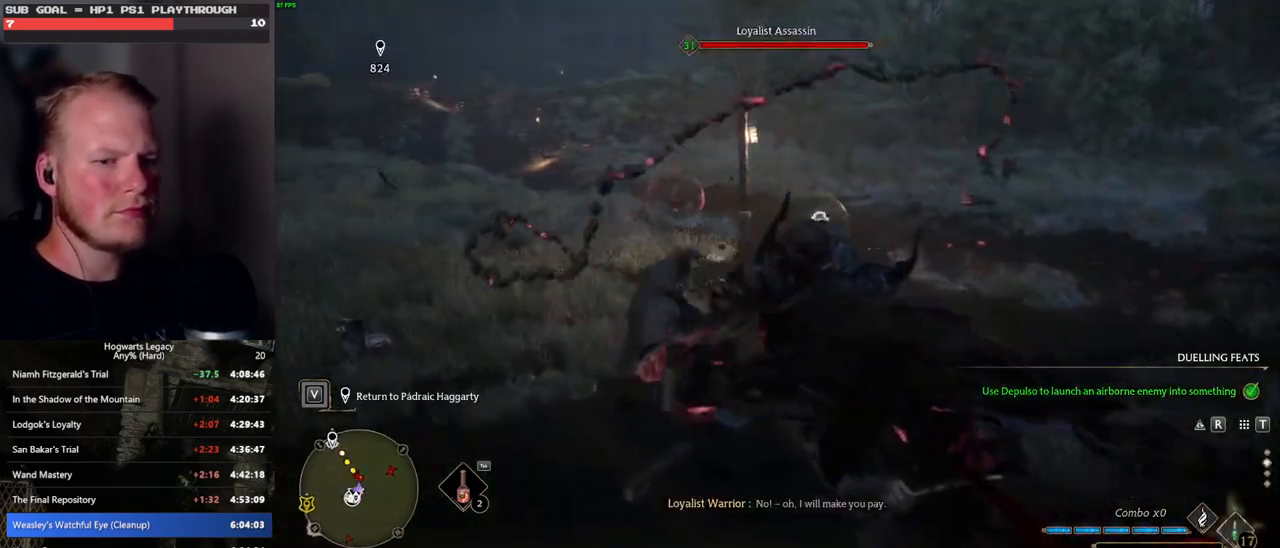
{"keys": ["w"], "mouse": [], "events": [[217, "g", "down"], [233, "t", "down"], [283, "g", "up"], [283, "t", "up"], [500, "a", "up"]]}
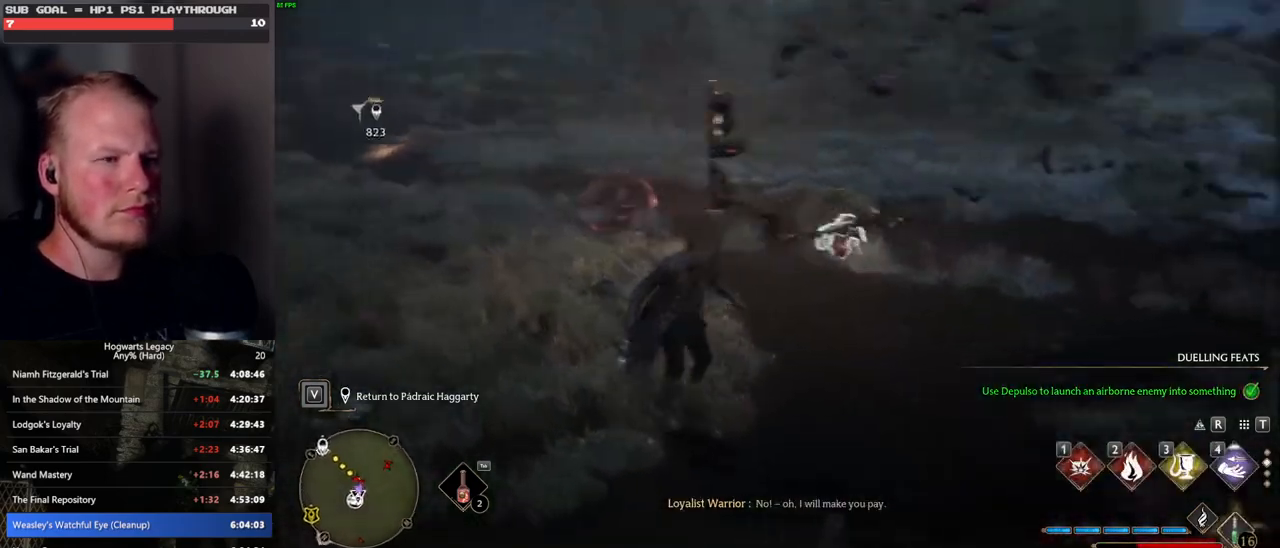
{"keys": ["w"], "mouse": [], "events": [[133, "3", "down"], [250, "3", "up"]]}
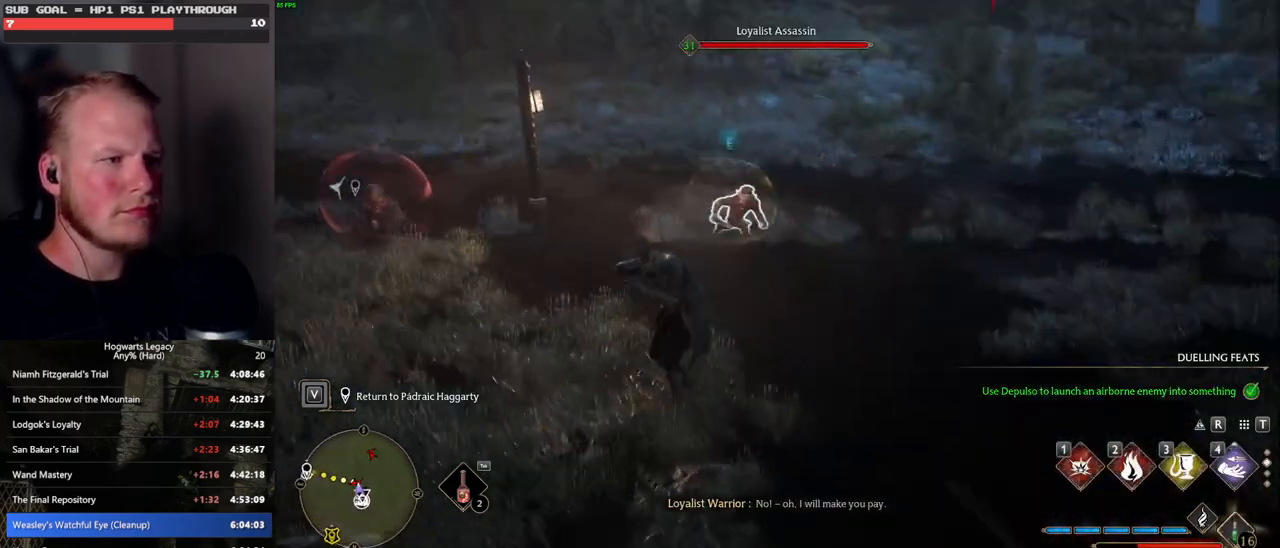
{"keys": ["w"], "mouse": [], "events": [[267, "z", "down"], [317, "z", "up"], [433, "z", "down"], [500, "z", "up"]]}
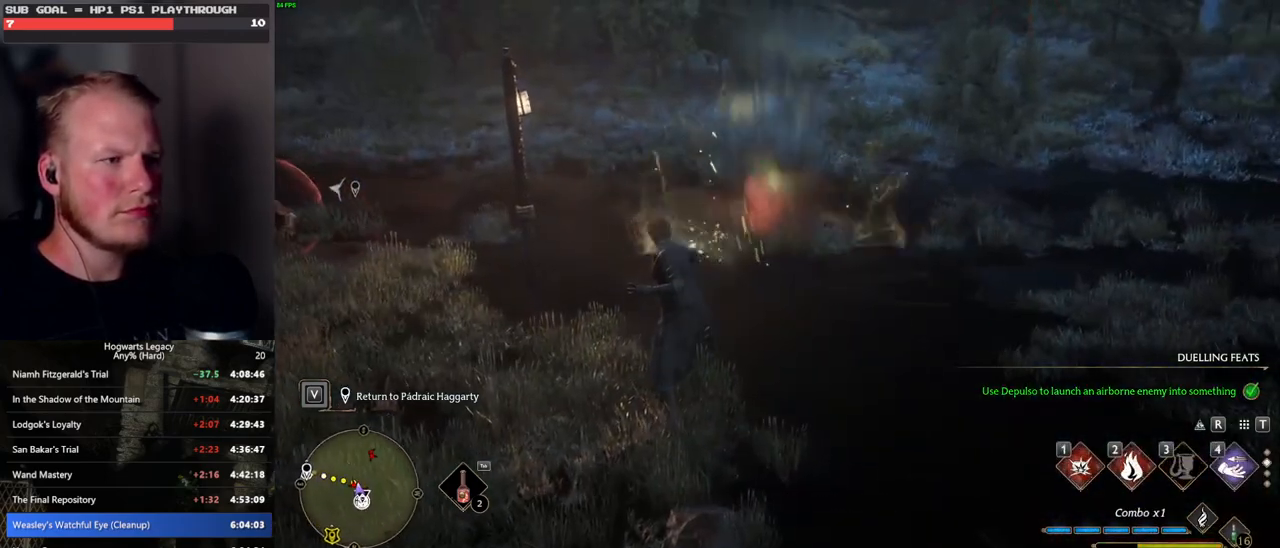
{"keys": ["w"], "mouse": [], "events": [[100, "z", "down"], [150, "z", "up"]]}
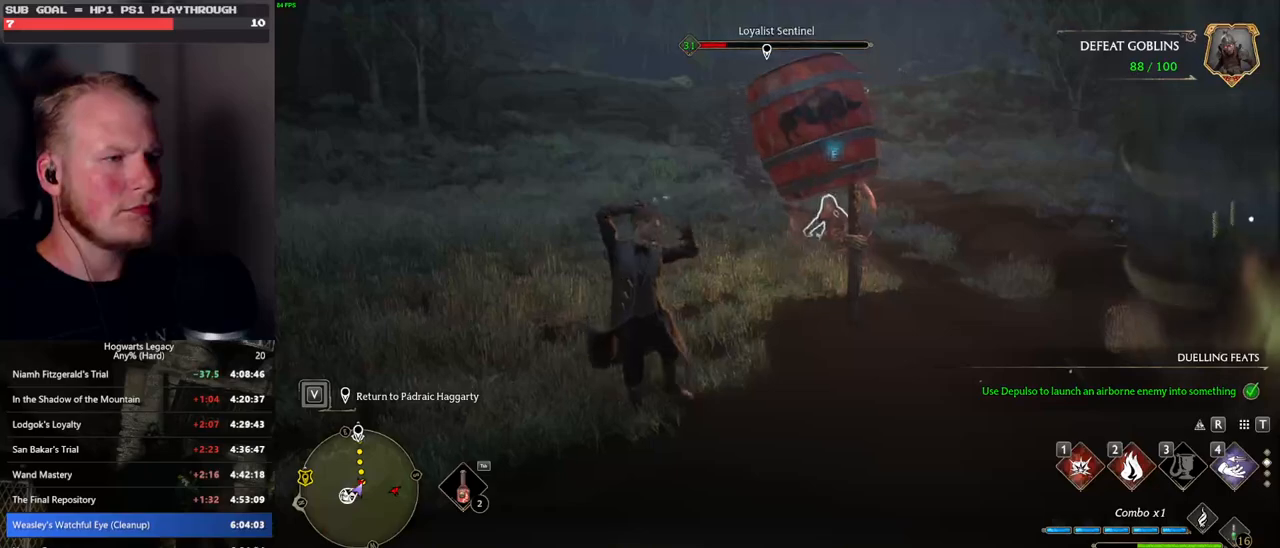
{"keys": ["w"], "mouse": [], "events": []}